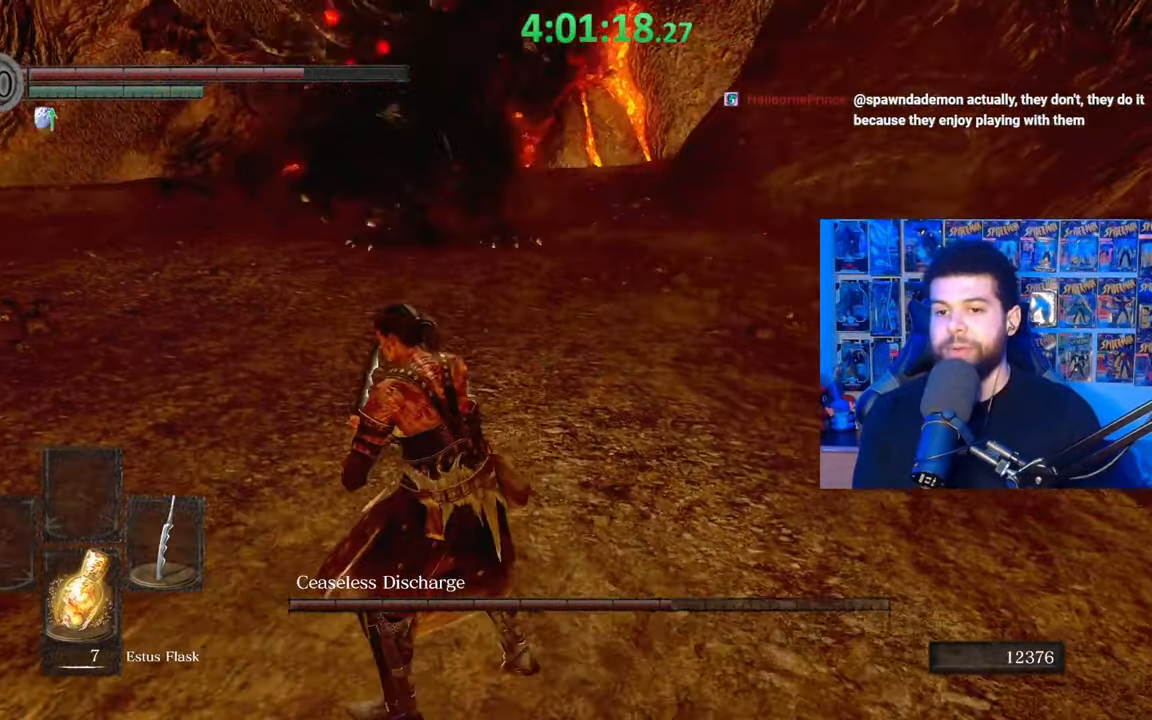
Gameplay with a controller (Xbox layout); each line is a JSON object with the inputs held at the frame after it. "events" lists button and stick changes between this image and that frame as [ms after this image, input, new state], when the widget could be followed in between.
{"buttons": [], "left_stick": "left", "right_stick": "right", "events": [[17, "left_stick", "up-left"], [333, "left_stick", "left"], [483, "right_stick", "right"]]}
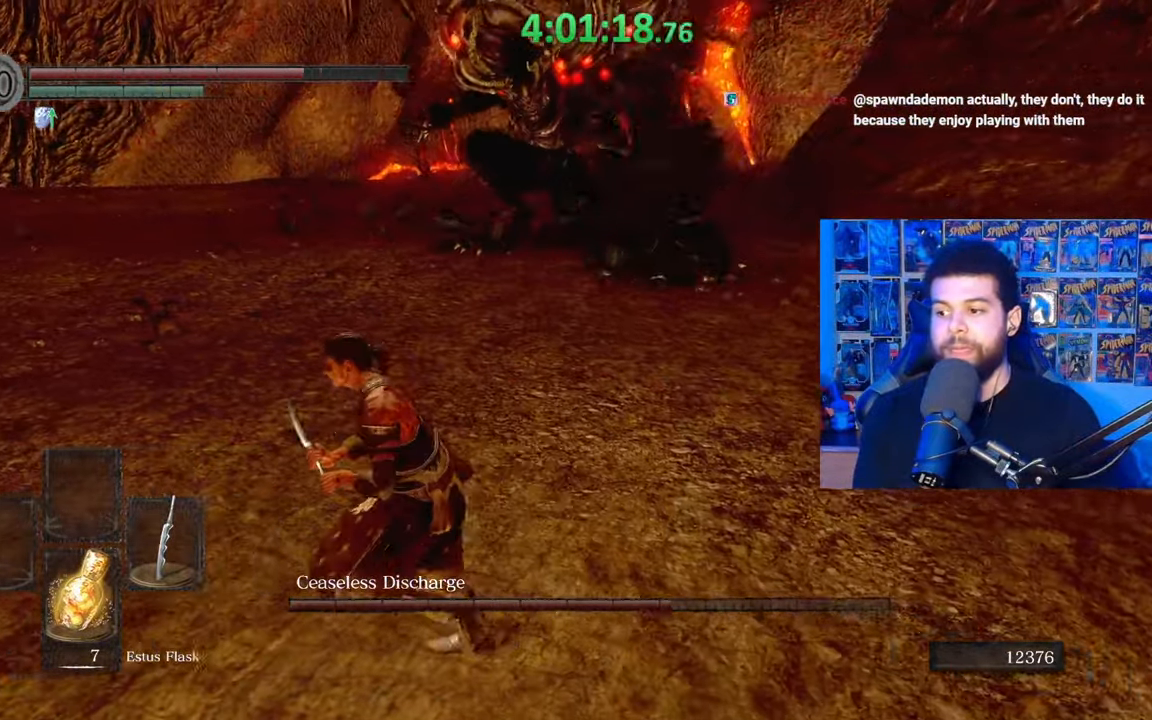
{"buttons": ["B"], "left_stick": "up-left", "right_stick": "center", "events": [[83, "left_stick", "down-left"], [133, "right_stick", "center"], [233, "B", "down"], [283, "left_stick", "left"], [383, "left_stick", "up-left"]]}
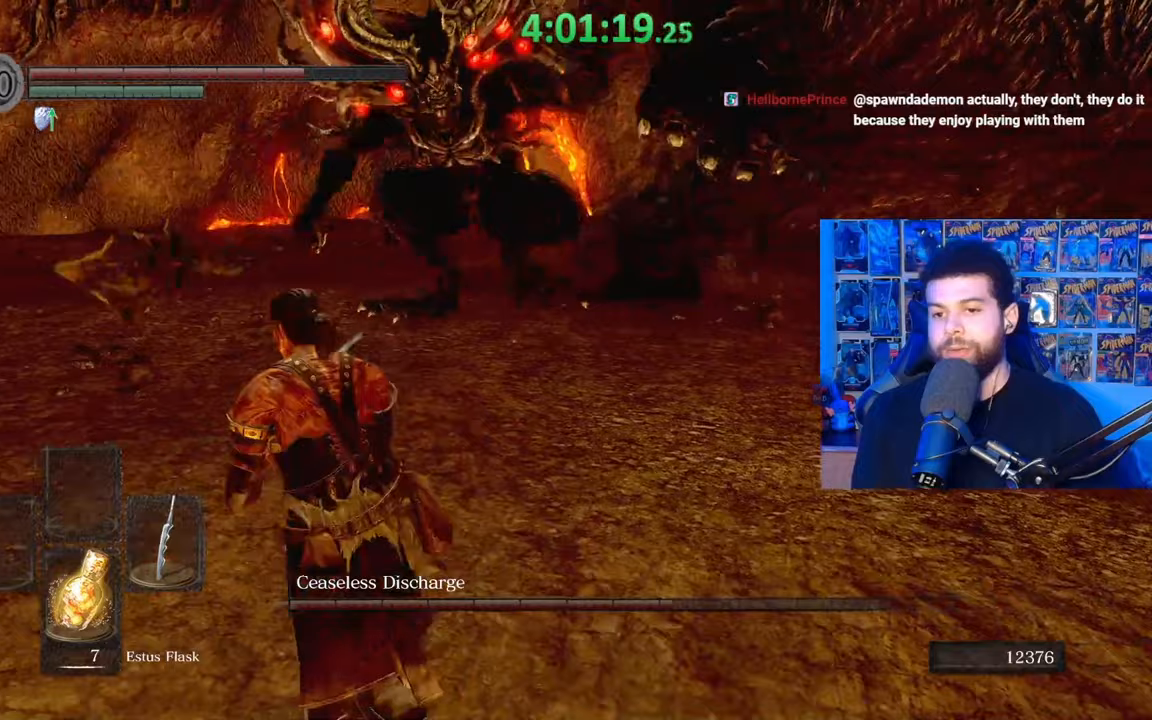
{"buttons": ["B"], "left_stick": "down-left", "right_stick": "right", "events": [[133, "left_stick", "left"], [183, "right_stick", "right"], [267, "left_stick", "down-left"]]}
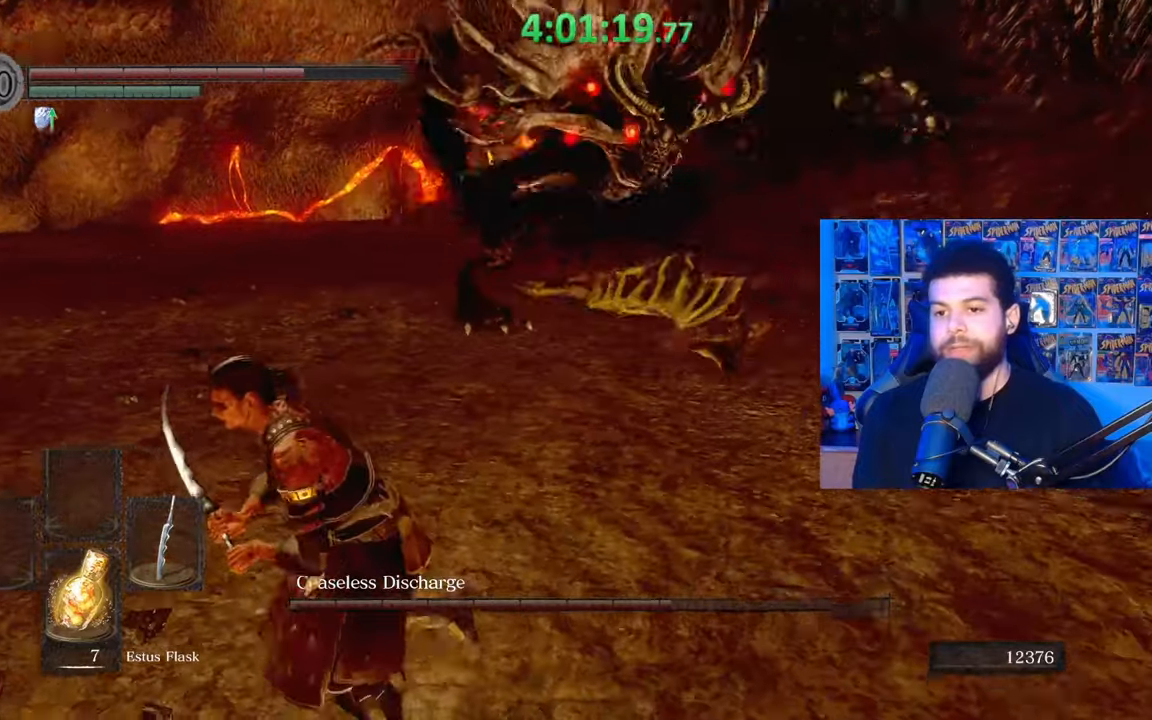
{"buttons": ["B"], "left_stick": "down-left", "right_stick": "center", "events": [[133, "right_stick", "center"], [267, "B", "up"], [483, "B", "down"]]}
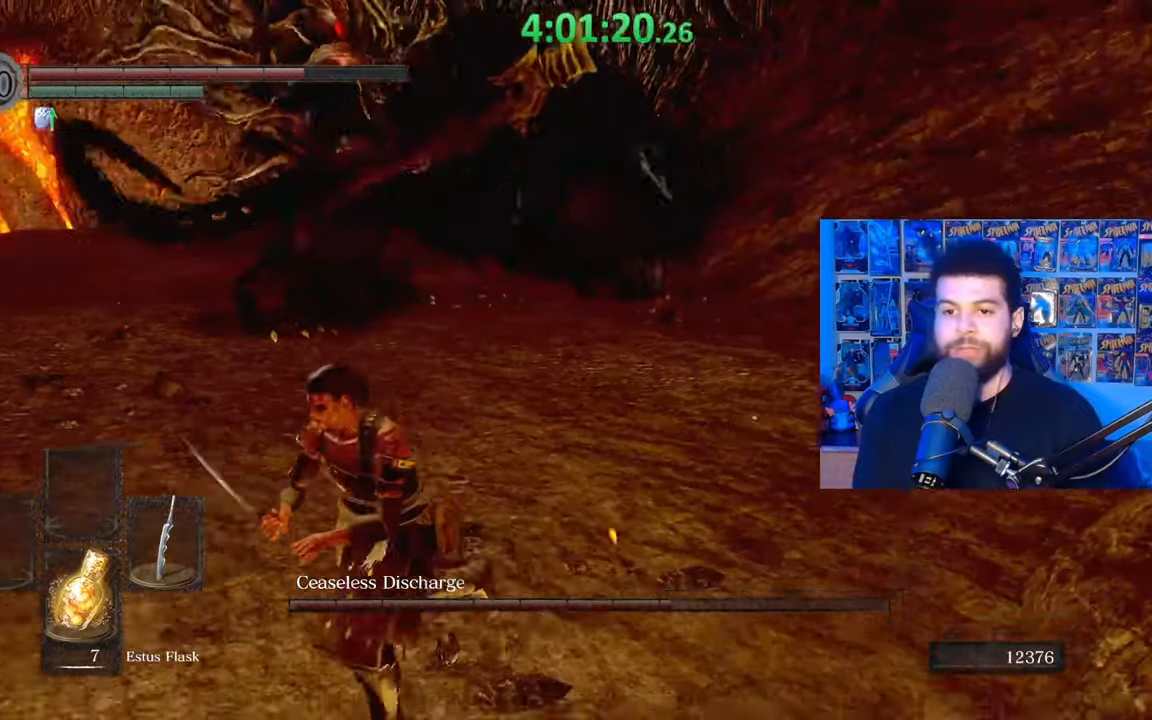
{"buttons": [], "left_stick": "center", "right_stick": "center", "events": [[133, "B", "up"], [183, "right_stick", "down-left"], [333, "left_stick", "center"], [417, "right_stick", "center"]]}
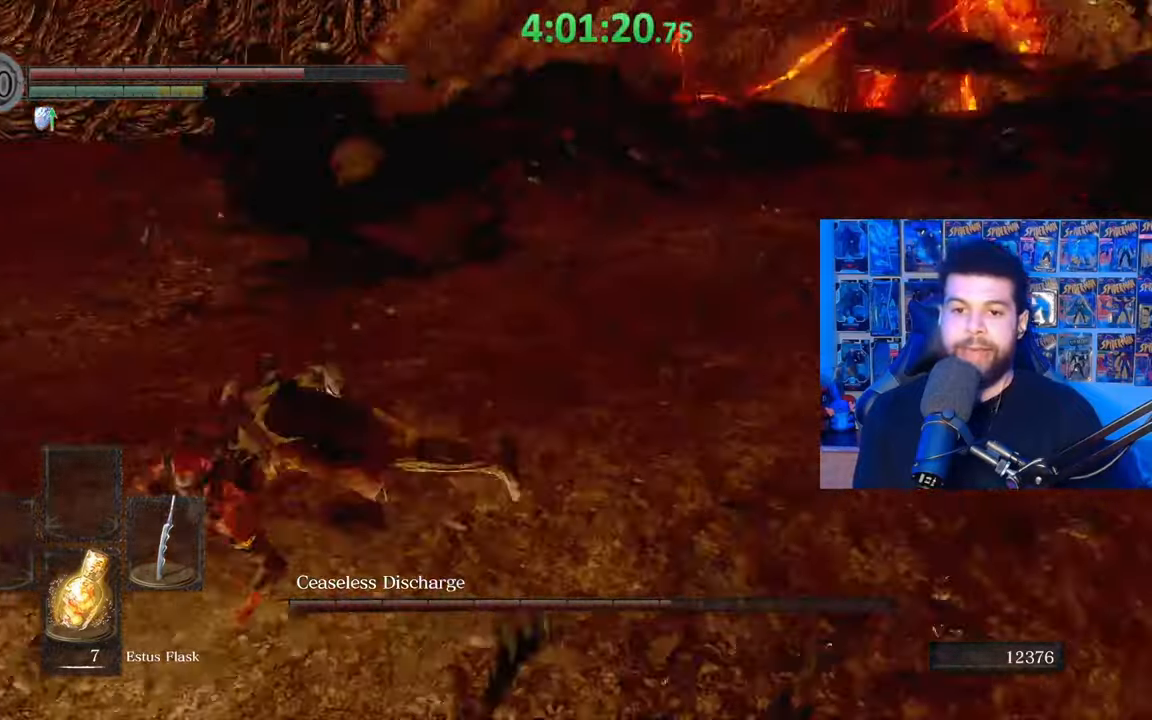
{"buttons": [], "left_stick": "up-left", "right_stick": "center", "events": [[183, "left_stick", "up-left"], [217, "right_stick", "right"], [333, "right_stick", "center"]]}
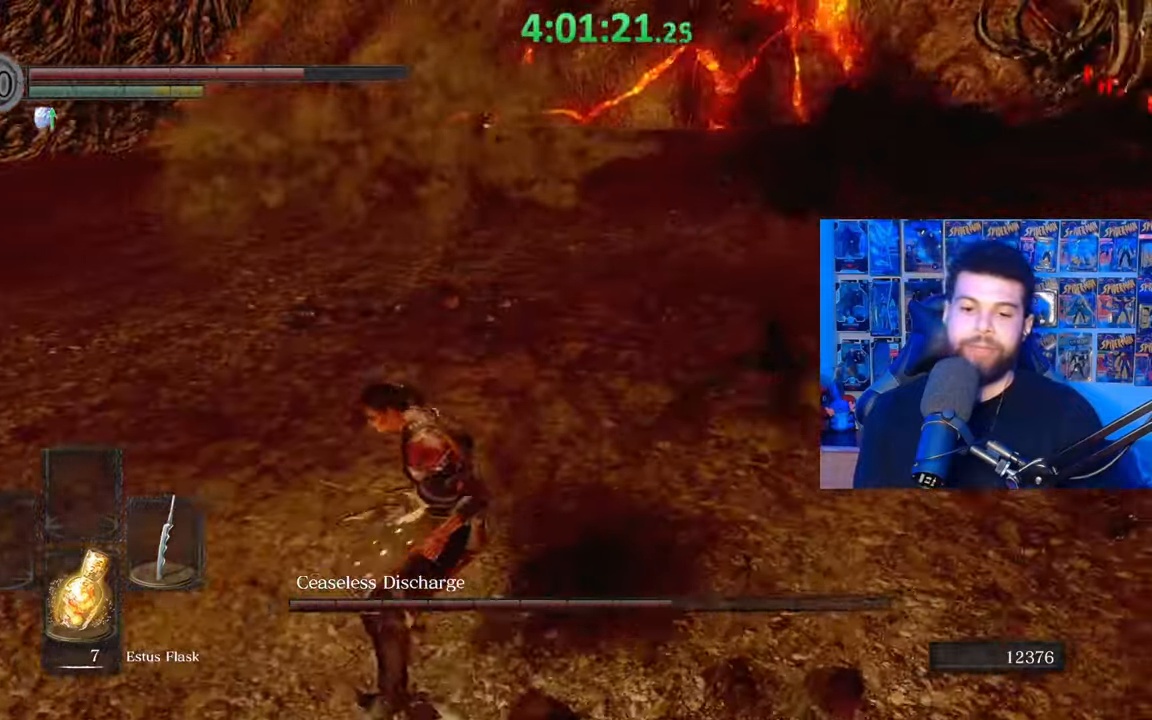
{"buttons": [], "left_stick": "up-left", "right_stick": "right", "events": [[83, "left_stick", "left"], [333, "left_stick", "up-left"], [383, "right_stick", "right"]]}
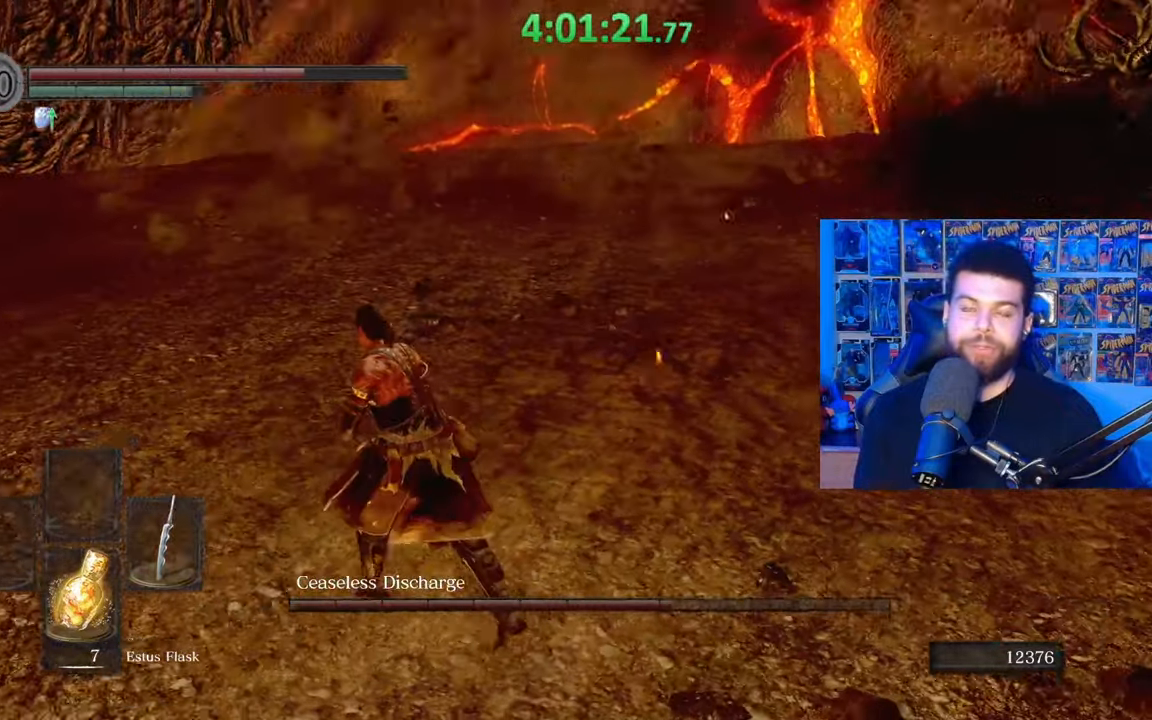
{"buttons": [], "left_stick": "up-left", "right_stick": "right", "events": [[33, "right_stick", "center"], [133, "left_stick", "left"], [133, "right_stick", "right"], [283, "right_stick", "center"], [383, "right_stick", "right"], [433, "left_stick", "up-left"]]}
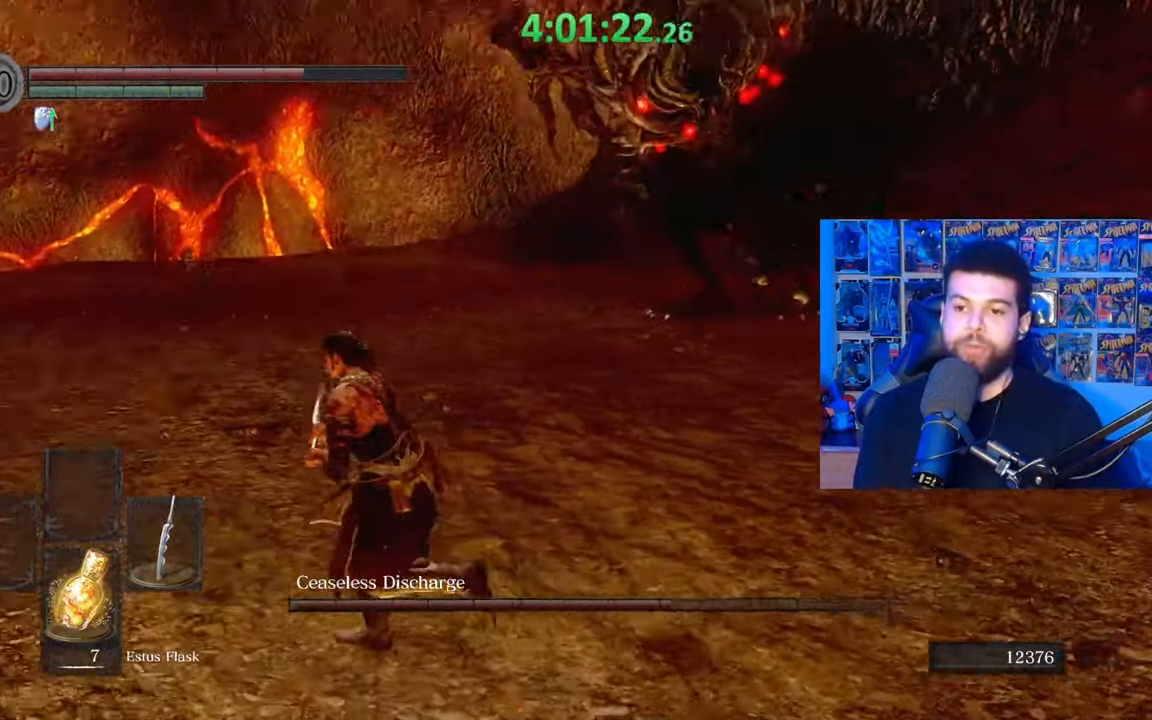
{"buttons": [], "left_stick": "left", "right_stick": "center", "events": [[83, "right_stick", "center"], [233, "left_stick", "left"], [233, "right_stick", "right"], [367, "right_stick", "center"]]}
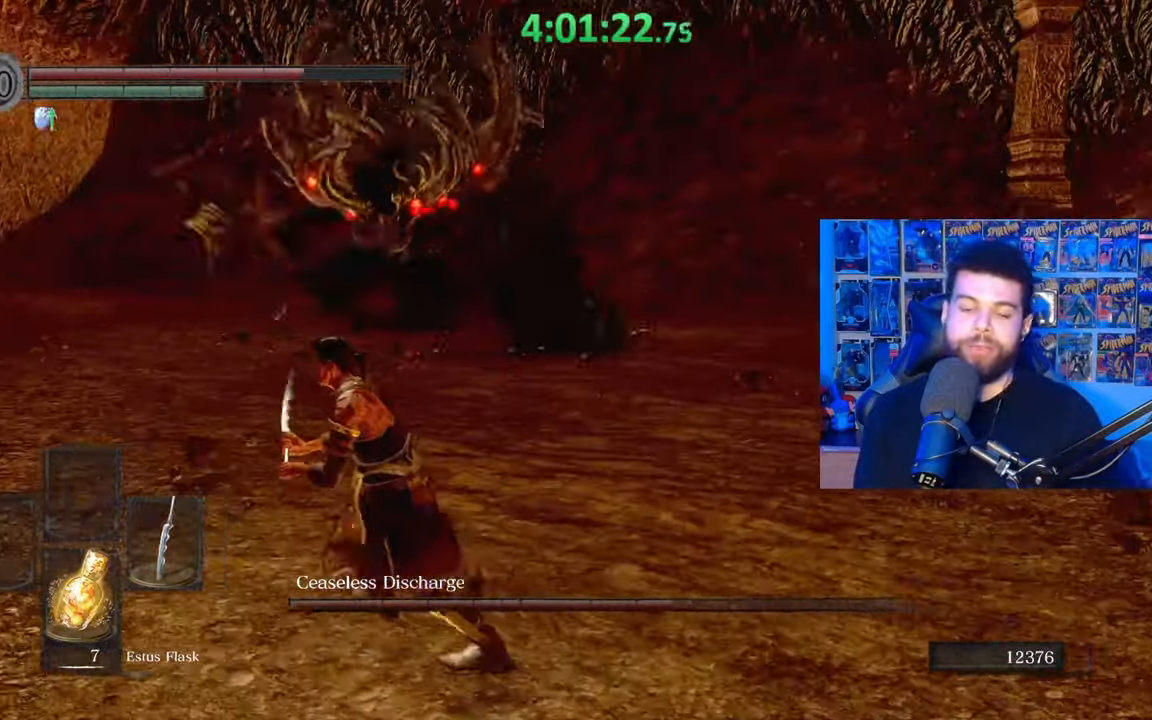
{"buttons": ["B"], "left_stick": "left", "right_stick": "center", "events": [[100, "B", "down"]]}
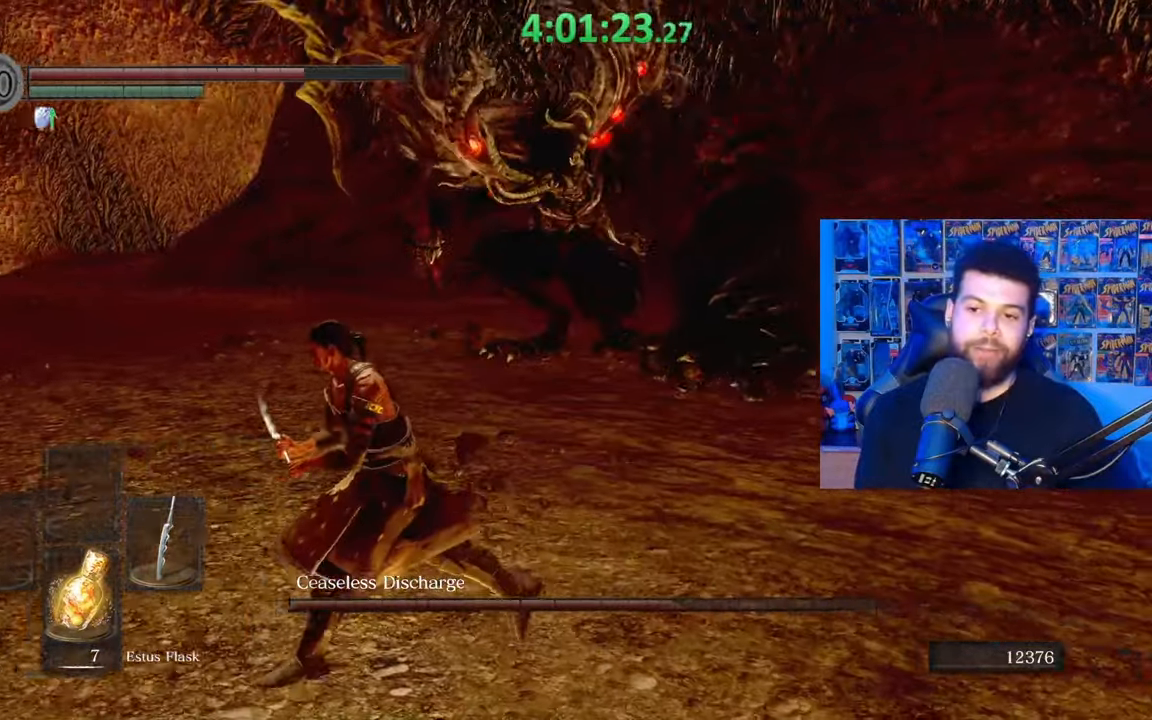
{"buttons": ["B"], "left_stick": "left", "right_stick": "center", "events": [[83, "right_stick", "right"], [283, "right_stick", "center"]]}
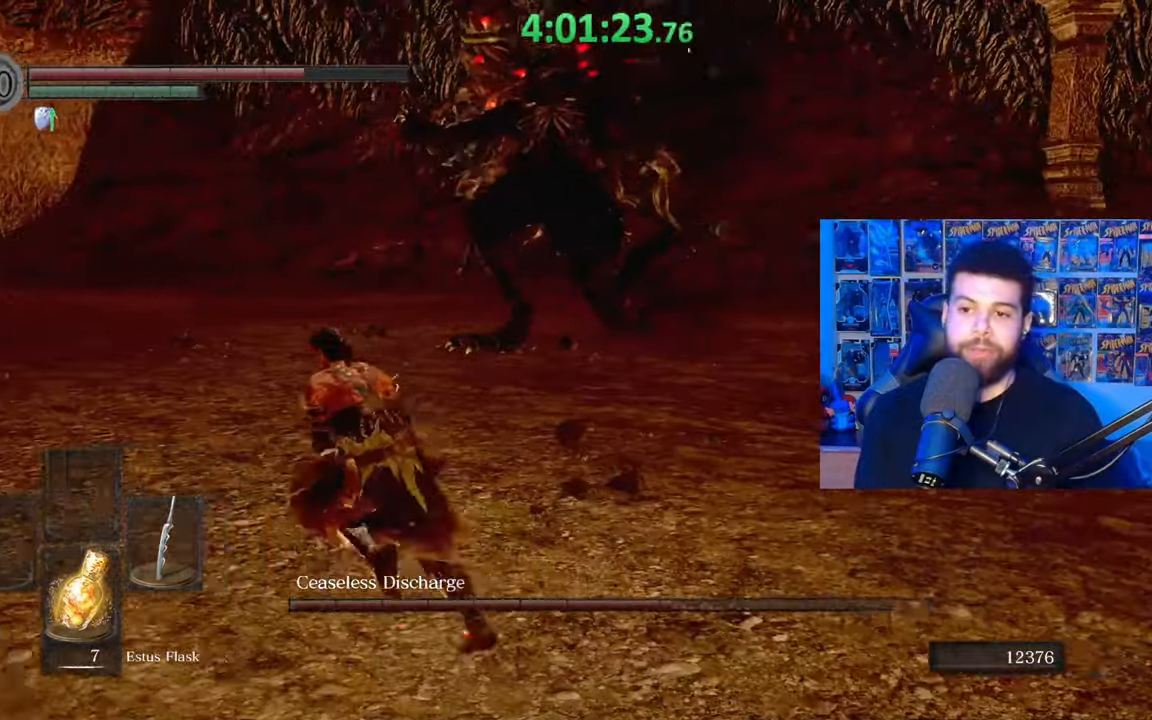
{"buttons": [], "left_stick": "left", "right_stick": "right", "events": [[33, "right_stick", "right"], [183, "right_stick", "center"], [283, "B", "up"], [483, "right_stick", "right"]]}
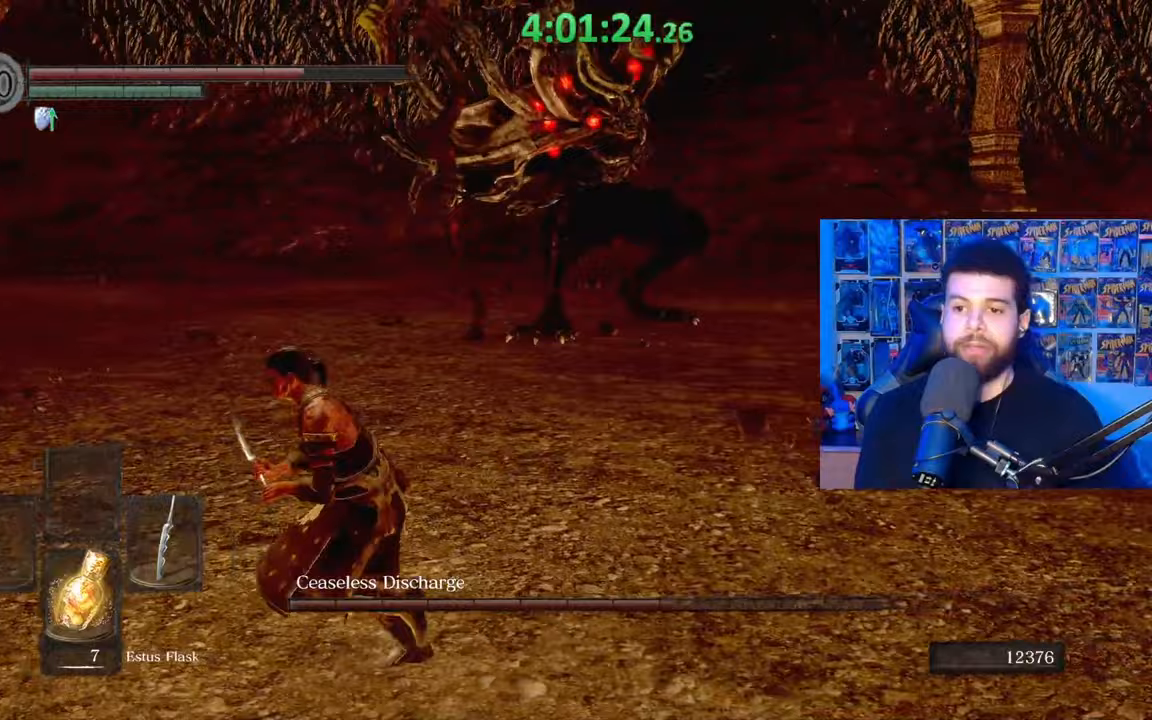
{"buttons": [], "left_stick": "up-left", "right_stick": "center", "events": [[83, "right_stick", "center"], [267, "left_stick", "up-left"], [333, "B", "down"], [483, "B", "up"]]}
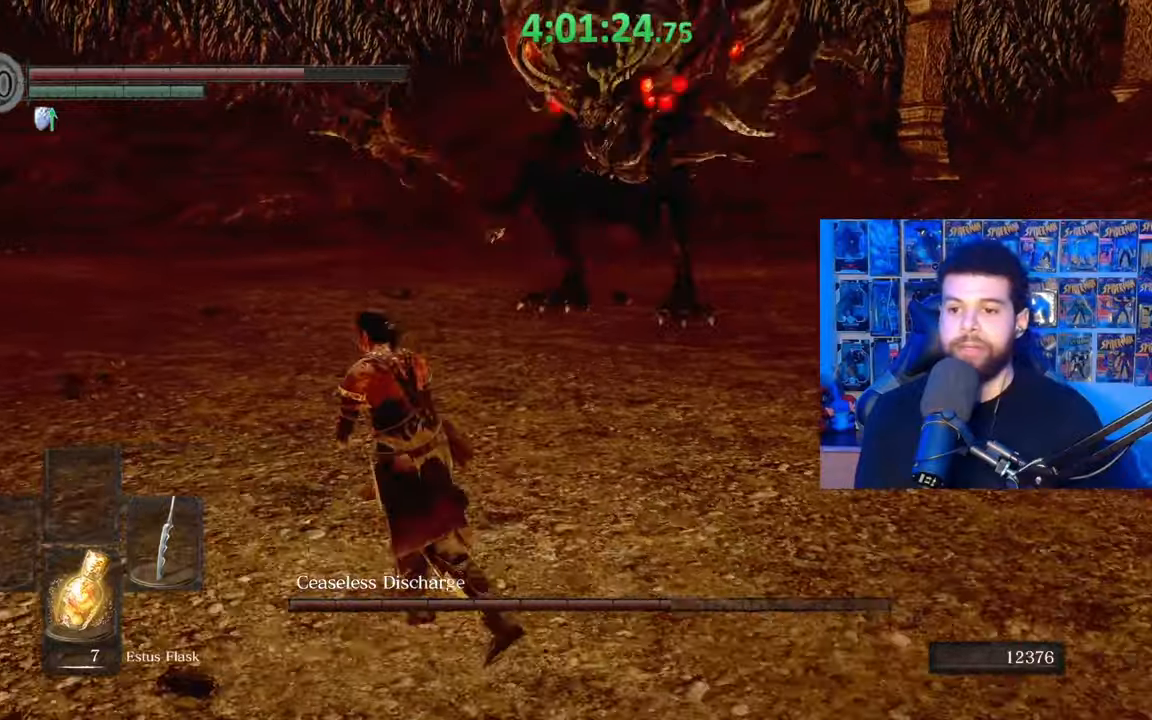
{"buttons": [], "left_stick": "up-left", "right_stick": "right", "events": [[83, "right_stick", "right"], [183, "left_stick", "center"], [267, "right_stick", "center"], [417, "right_stick", "right"], [433, "left_stick", "up-left"]]}
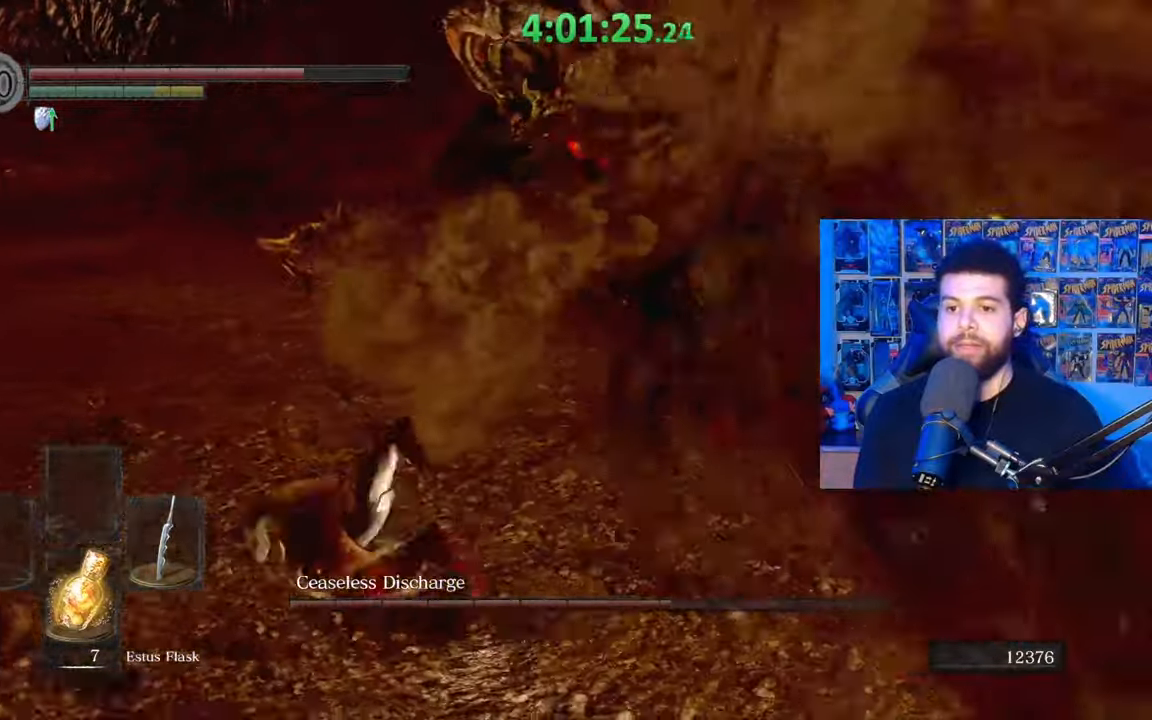
{"buttons": [], "left_stick": "up-right", "right_stick": "right", "events": [[33, "right_stick", "center"], [133, "right_stick", "right"], [233, "right_stick", "center"], [317, "left_stick", "up-right"], [383, "right_stick", "right"]]}
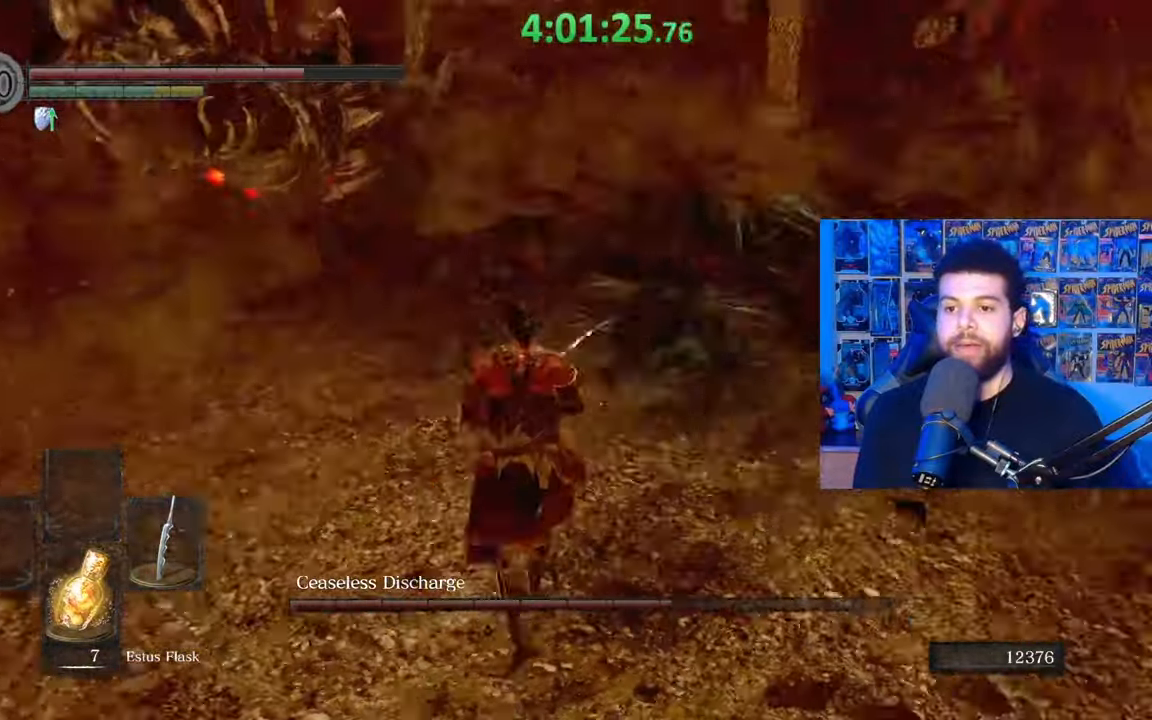
{"buttons": [], "left_stick": "up-right", "right_stick": "center", "events": [[17, "right_stick", "center"], [133, "R1", "down"], [233, "R1", "up"]]}
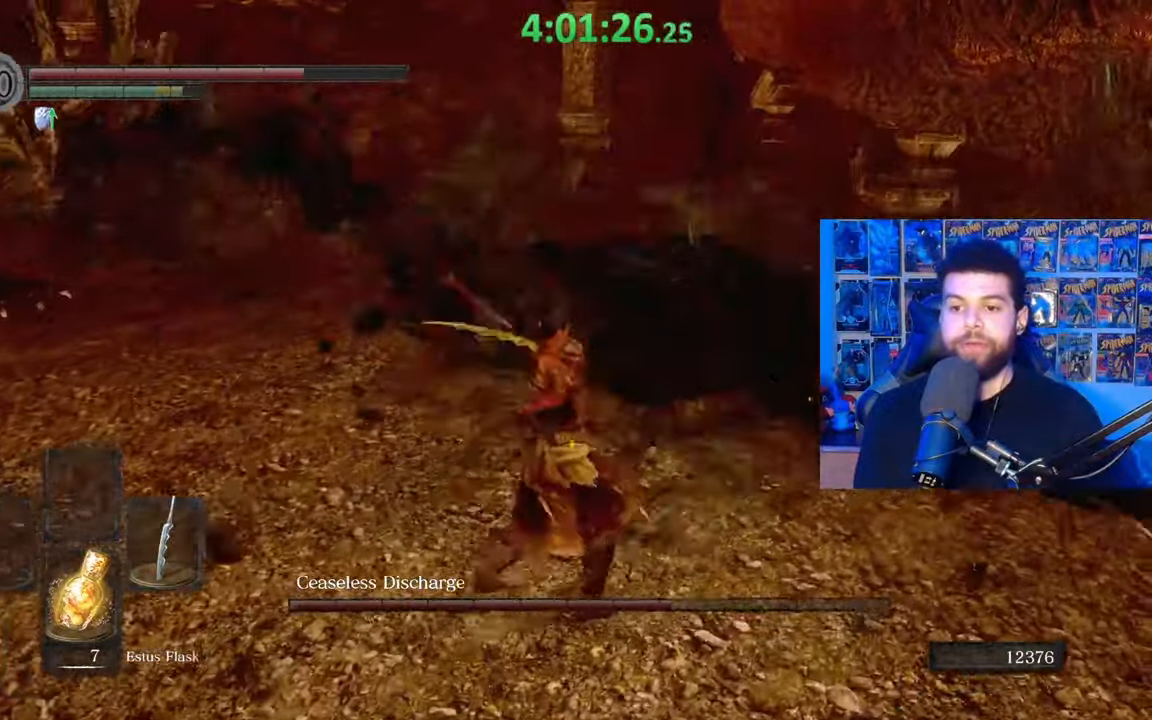
{"buttons": [], "left_stick": "center", "right_stick": "center", "events": [[67, "left_stick", "center"], [117, "right_stick", "left"], [133, "R1", "down"], [217, "left_stick", "down"], [233, "R1", "up"], [283, "left_stick", "center"], [433, "right_stick", "center"]]}
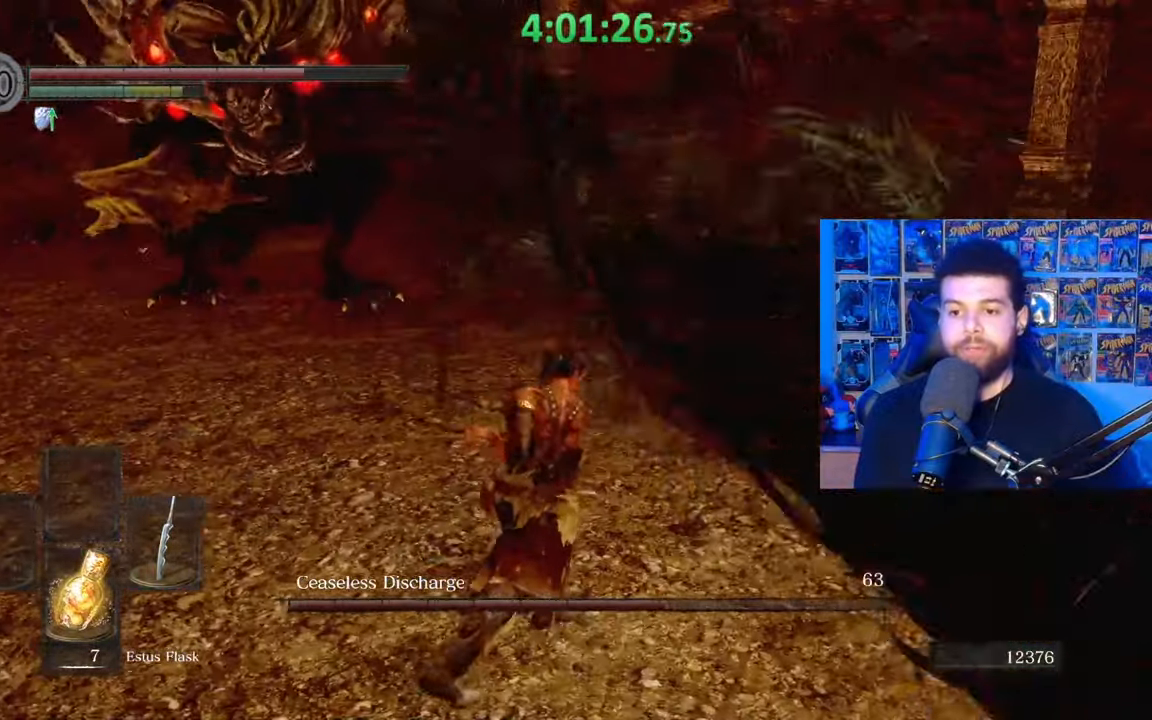
{"buttons": [], "left_stick": "left", "right_stick": "left", "events": [[367, "left_stick", "left"], [383, "right_stick", "left"]]}
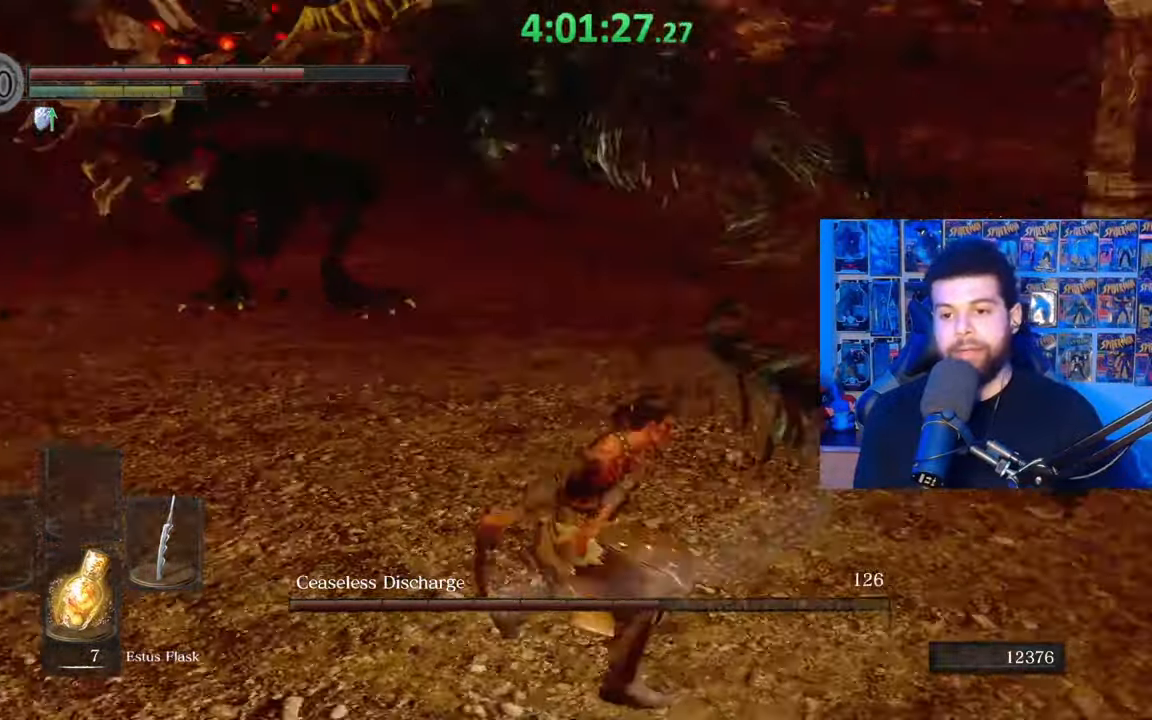
{"buttons": ["B"], "left_stick": "up-left", "right_stick": "center", "events": [[117, "right_stick", "center"], [233, "left_stick", "up-left"], [233, "right_stick", "left"], [383, "right_stick", "center"], [467, "B", "down"]]}
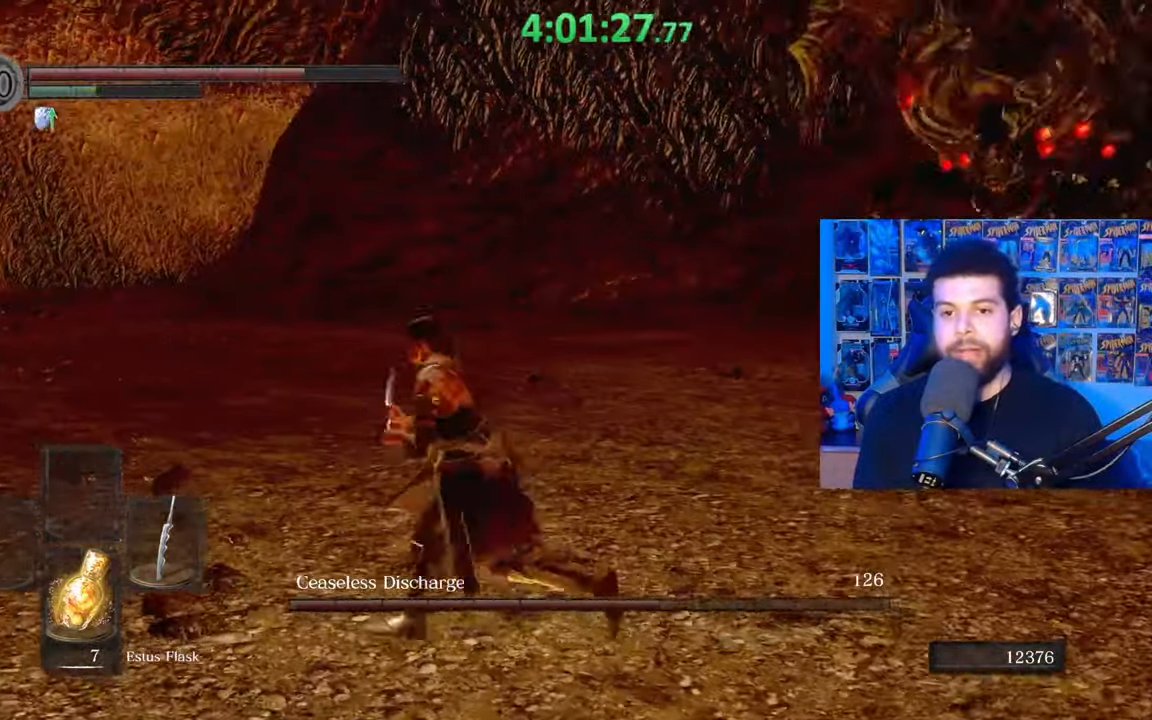
{"buttons": ["B"], "left_stick": "up-left", "right_stick": "right", "events": [[283, "right_stick", "right"]]}
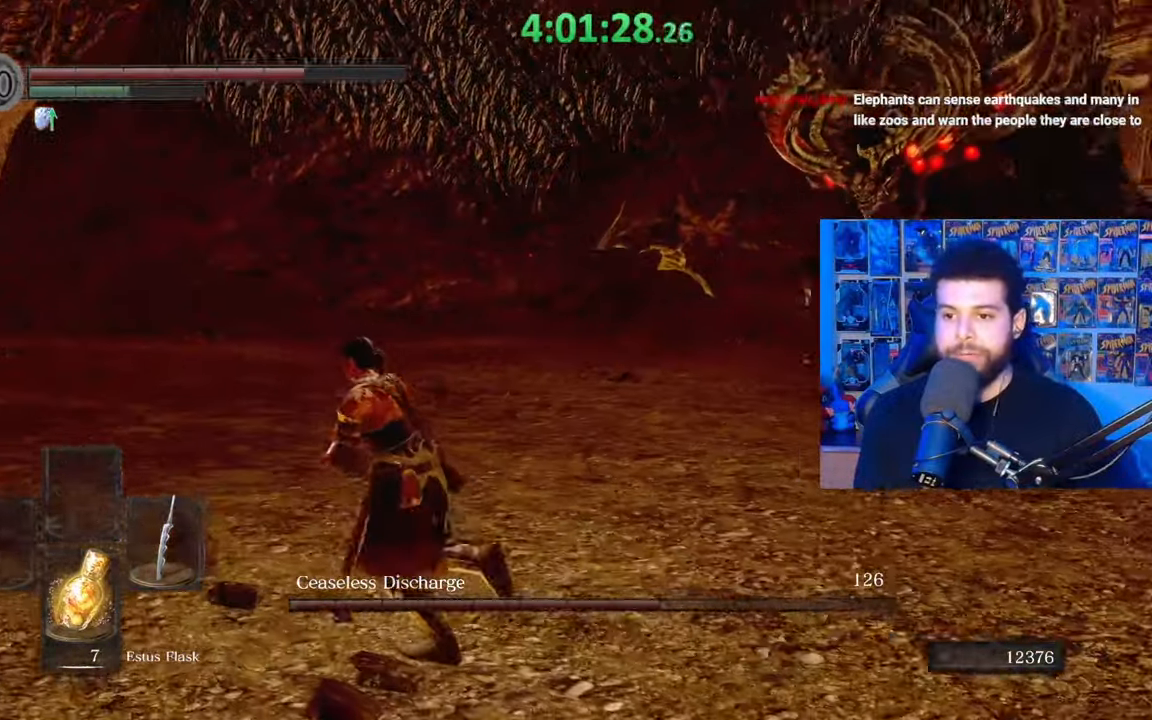
{"buttons": ["B"], "left_stick": "up-left", "right_stick": "right", "events": []}
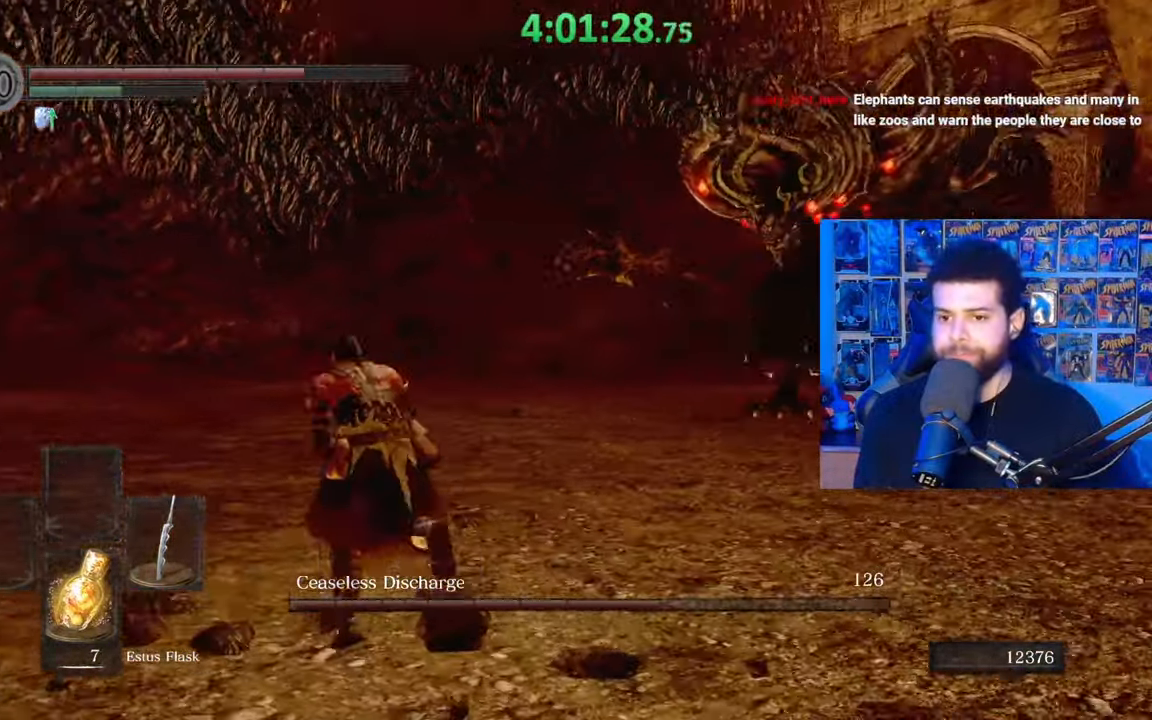
{"buttons": ["B"], "left_stick": "up-left", "right_stick": "right", "events": []}
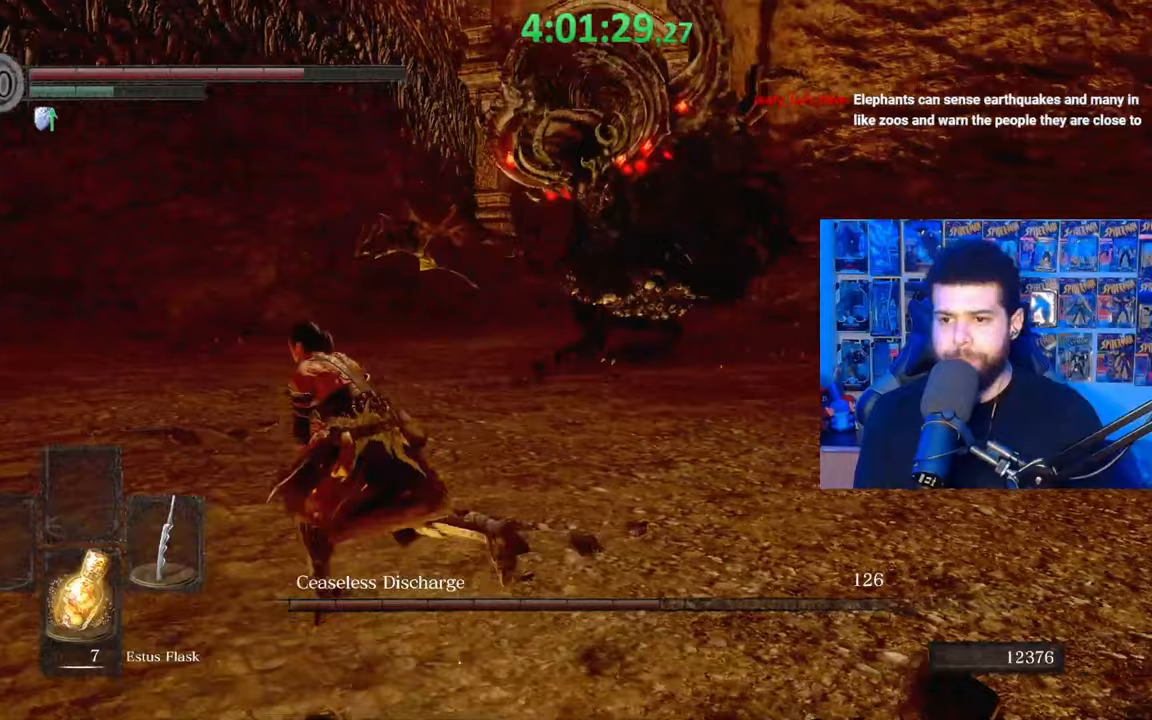
{"buttons": ["B"], "left_stick": "up-left", "right_stick": "center", "events": [[233, "right_stick", "center"], [317, "B", "up"], [367, "B", "down"]]}
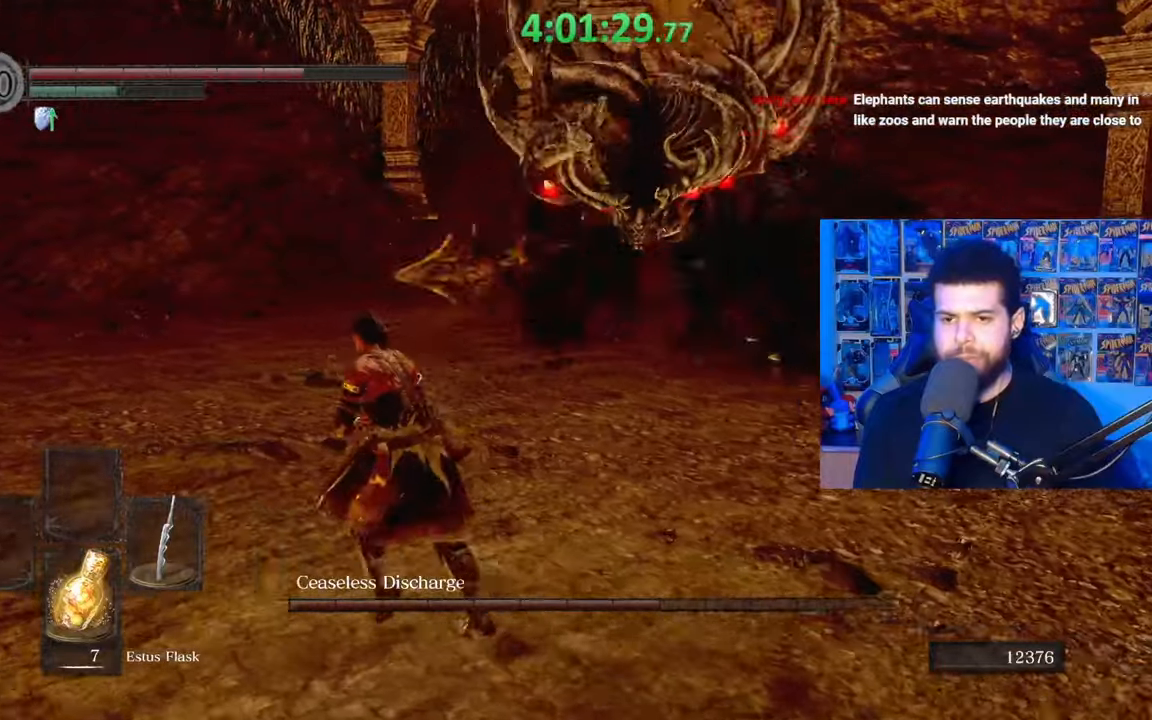
{"buttons": ["B"], "left_stick": "down-left", "right_stick": "right", "events": [[133, "left_stick", "down-left"], [133, "right_stick", "right"]]}
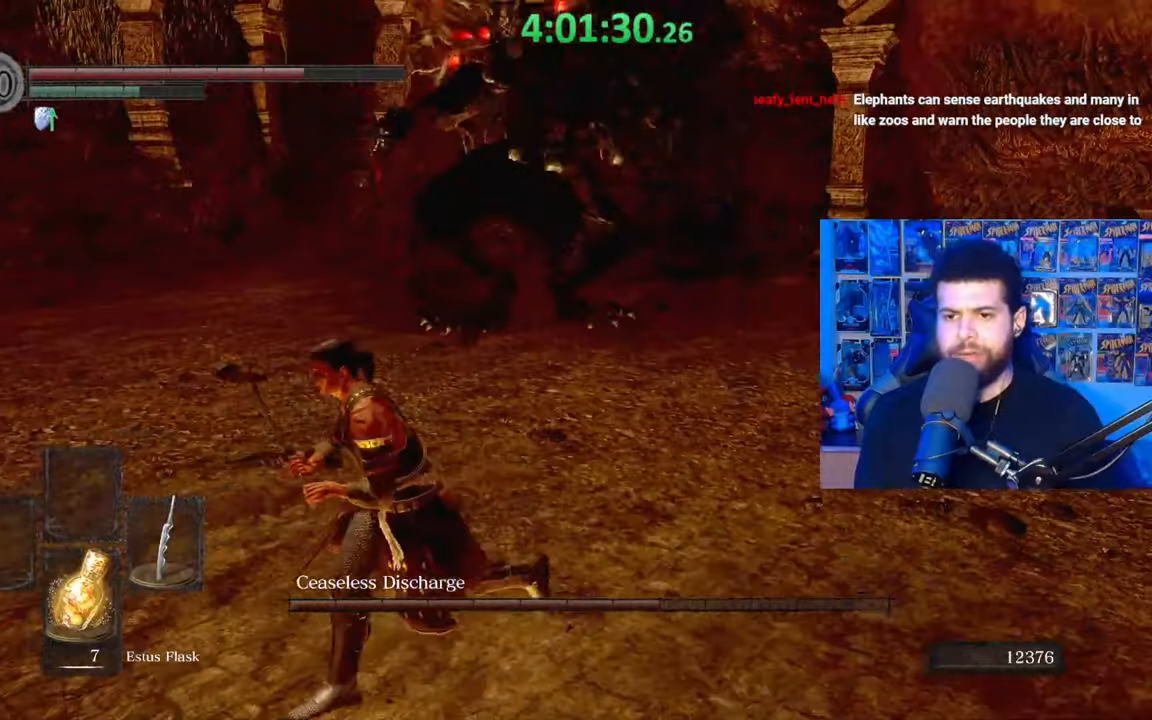
{"buttons": [], "left_stick": "down-left", "right_stick": "center", "events": [[283, "right_stick", "center"], [383, "B", "up"]]}
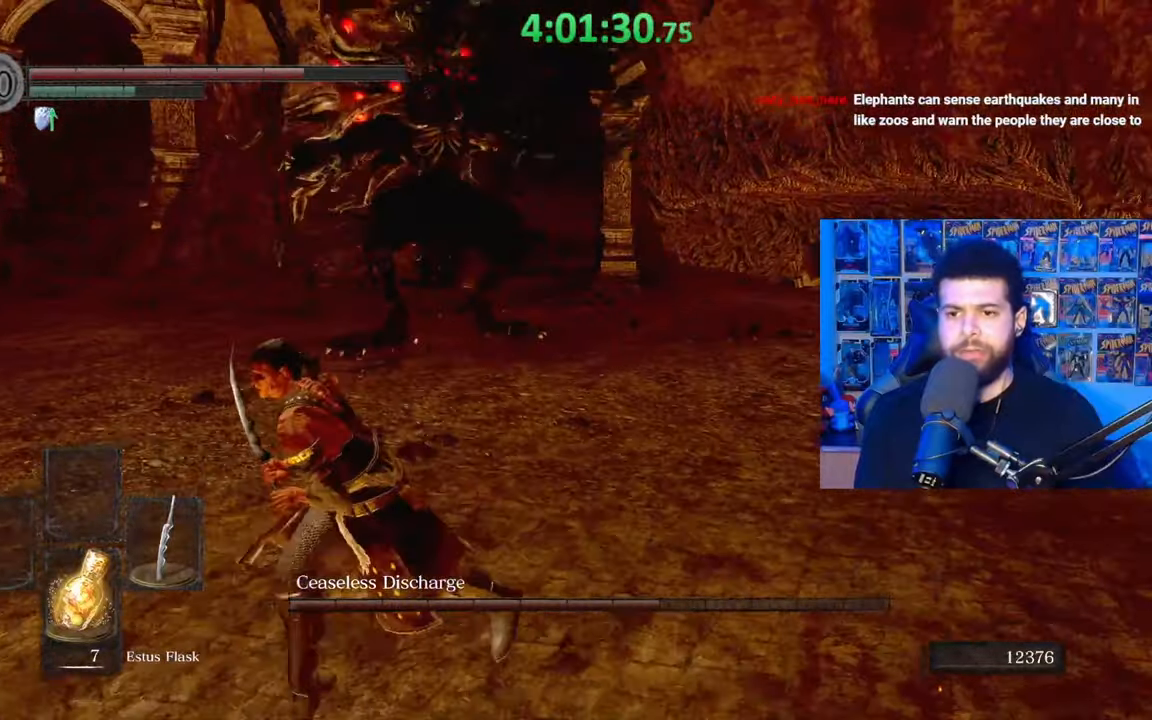
{"buttons": [], "left_stick": "down-left", "right_stick": "center", "events": [[83, "right_stick", "right"], [167, "right_stick", "center"]]}
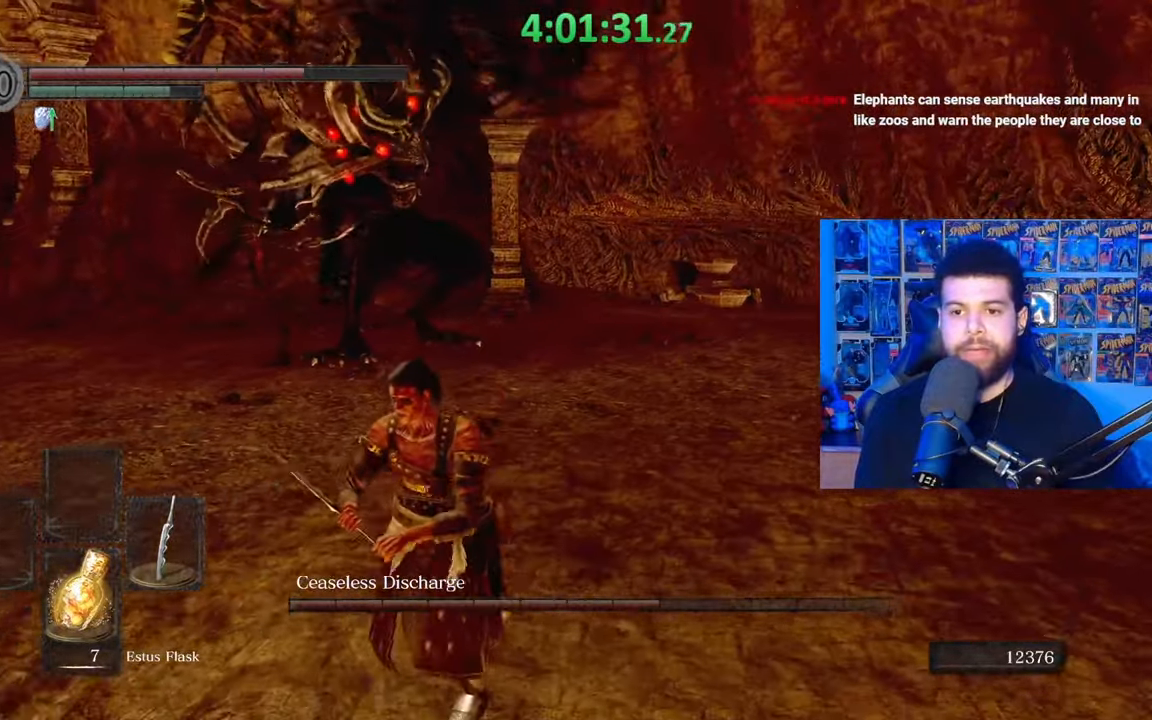
{"buttons": [], "left_stick": "up-left", "right_stick": "down-right", "events": [[183, "left_stick", "left"], [233, "B", "down"], [383, "B", "up"], [417, "left_stick", "up-left"], [467, "right_stick", "down-right"]]}
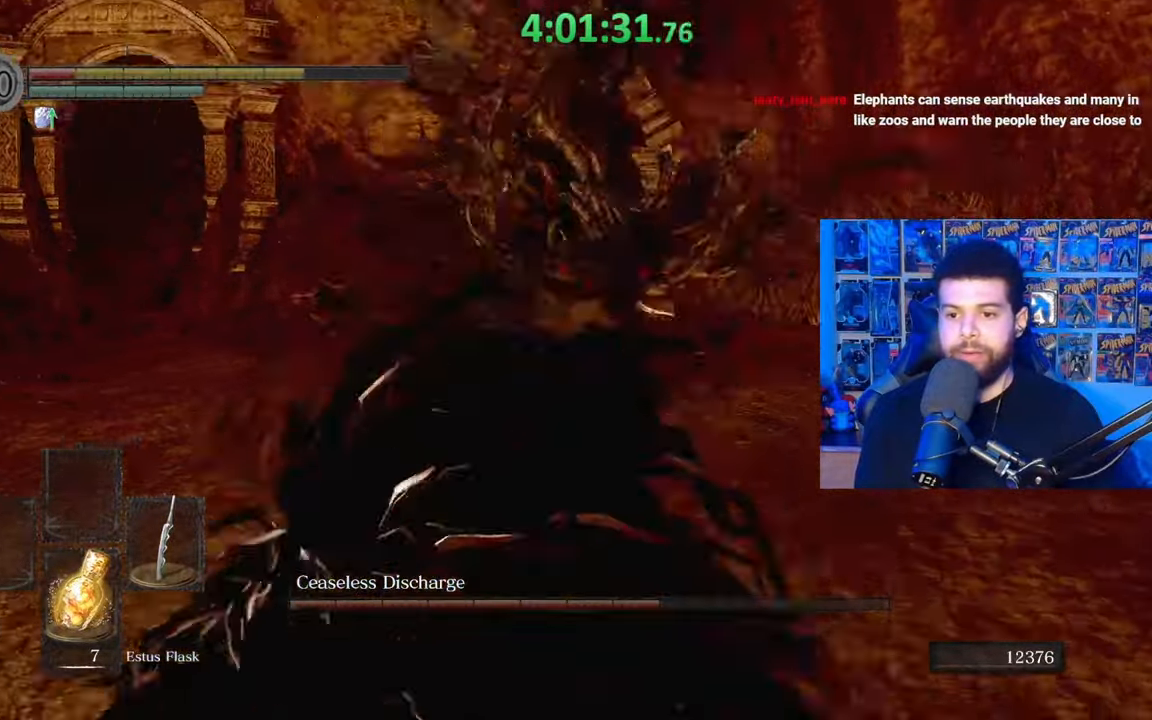
{"buttons": [], "left_stick": "left", "right_stick": "center", "events": [[33, "left_stick", "center"], [217, "right_stick", "center"], [383, "left_stick", "left"]]}
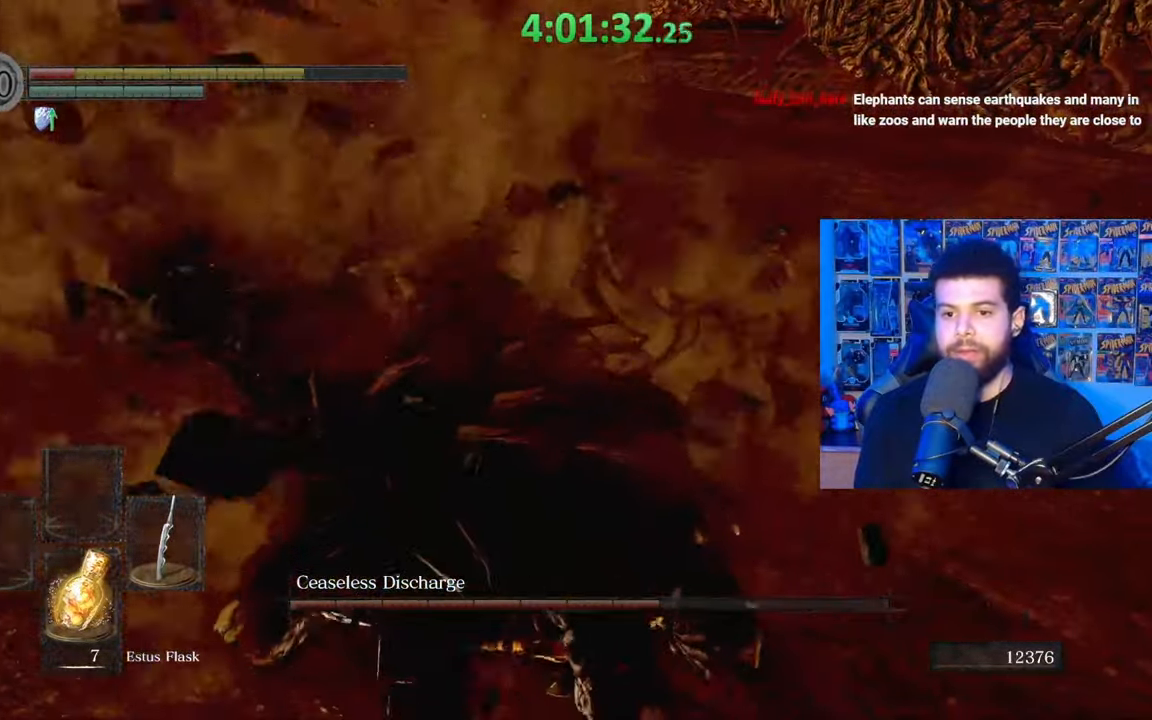
{"buttons": ["B"], "left_stick": "down-left", "right_stick": "center", "events": [[33, "left_stick", "center"], [83, "right_stick", "left"], [183, "left_stick", "left"], [267, "right_stick", "center"], [367, "left_stick", "down-left"], [433, "B", "down"]]}
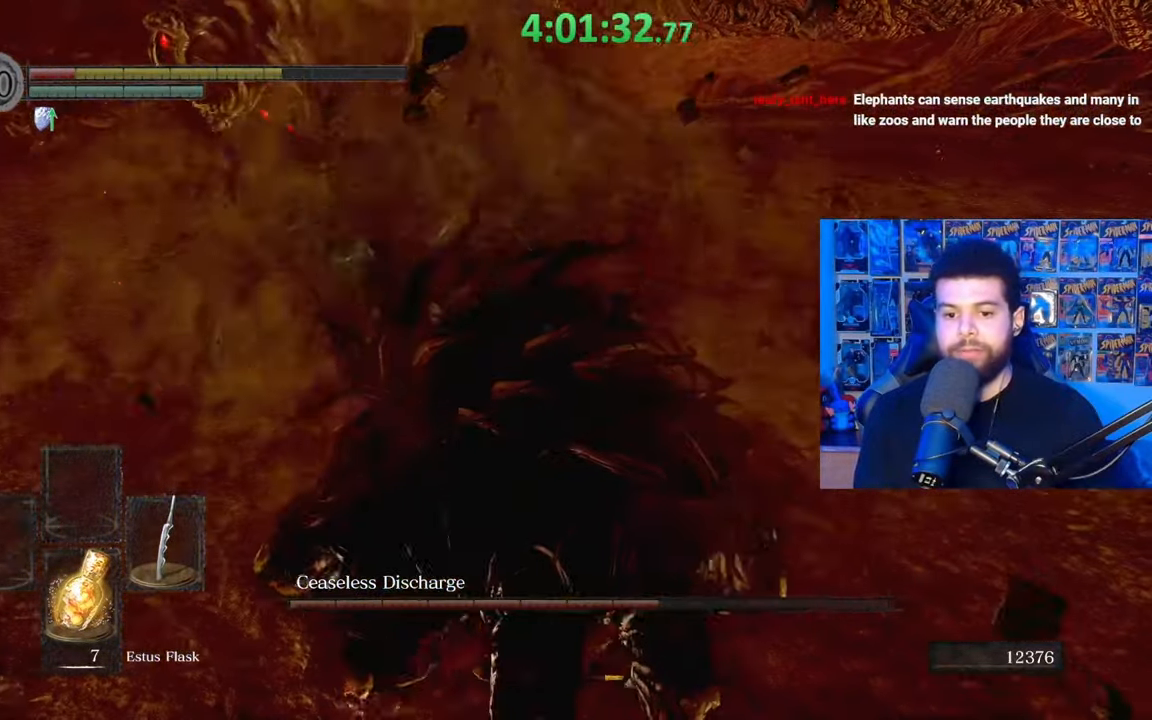
{"buttons": [], "left_stick": "down-left", "right_stick": "up", "events": [[33, "B", "up"], [133, "B", "down"], [217, "B", "up"], [467, "right_stick", "up"]]}